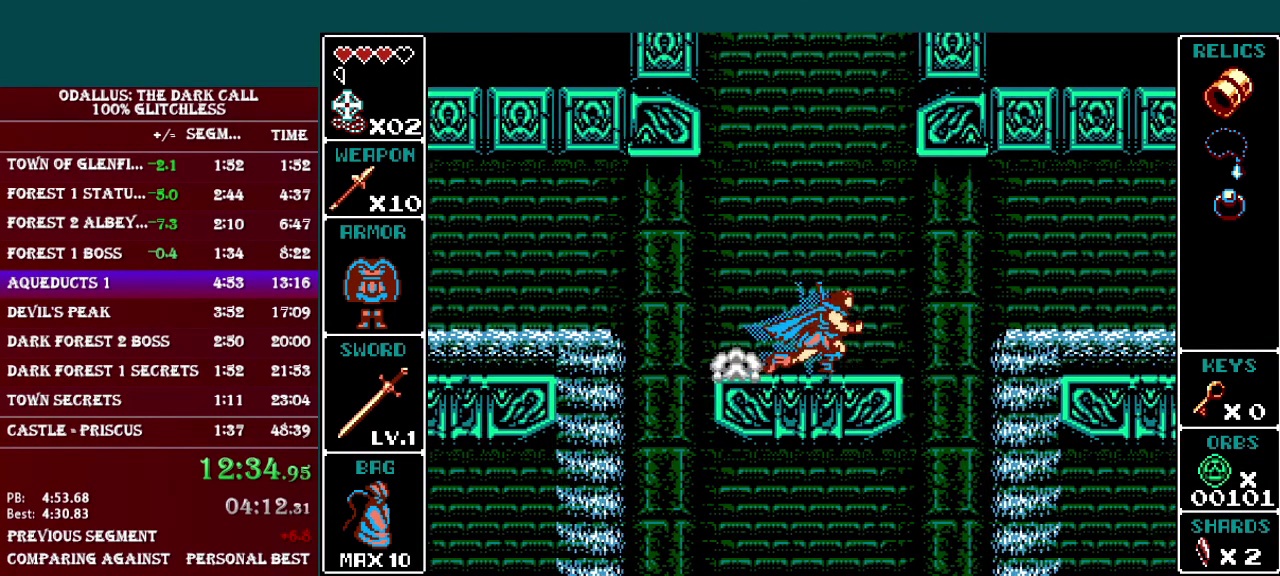
Gameplay with a controller (Nintendo layout); each line is a JSON object with the inputs held at the frame after it. "events" lists button and stick changes between this image and that frame as [ms after this image, input, new state], when the widget could be followed in between. Not read: L3 R3.
{"buttons": [], "events": [[67, "L1", "down"], [234, "L1", "up"], [267, "DPAD_RIGHT", "up"]]}
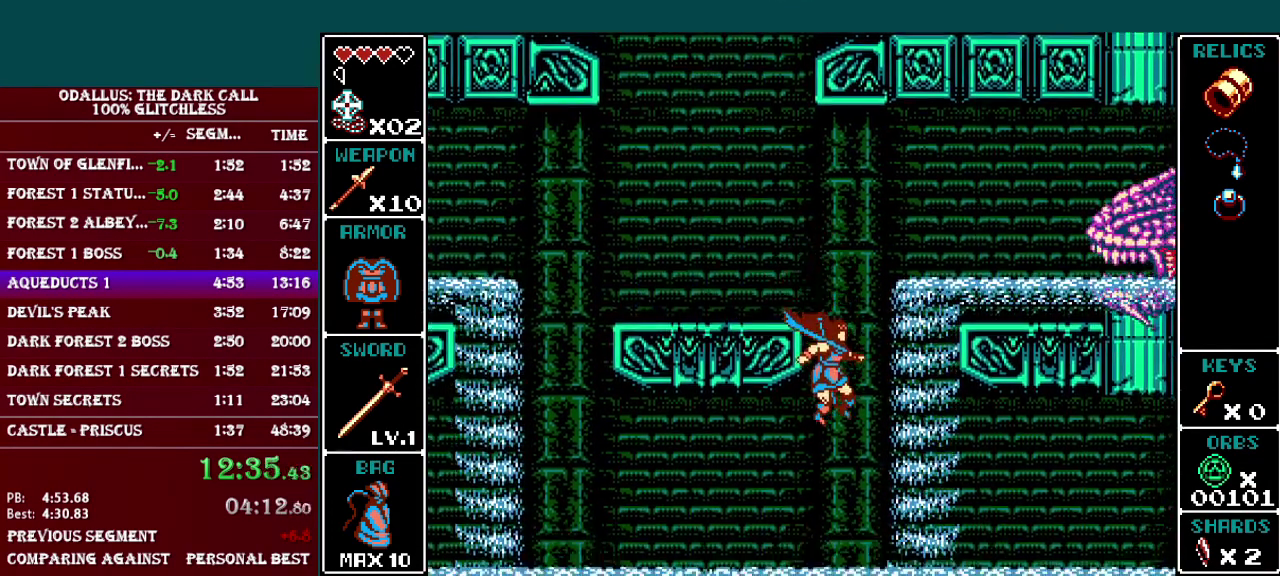
{"buttons": ["B", "R1"], "events": [[167, "DPAD_RIGHT", "down"], [233, "B", "down"], [317, "DPAD_RIGHT", "up"], [434, "R1", "down"]]}
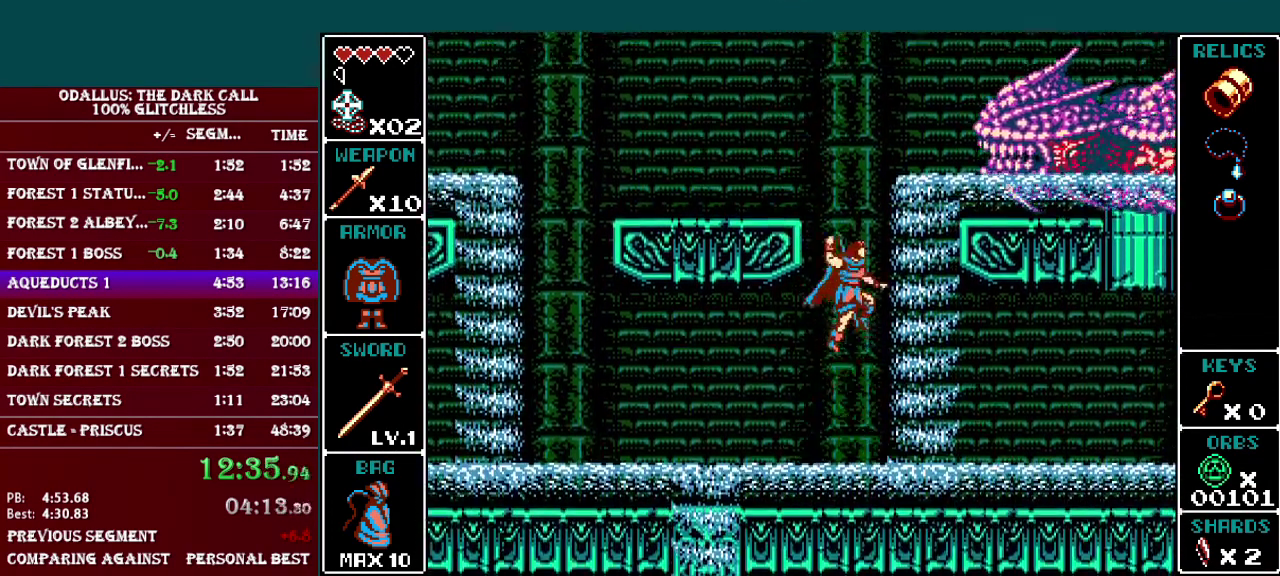
{"buttons": ["DPAD_RIGHT"], "events": [[134, "R1", "up"], [217, "B", "up"], [367, "DPAD_RIGHT", "down"]]}
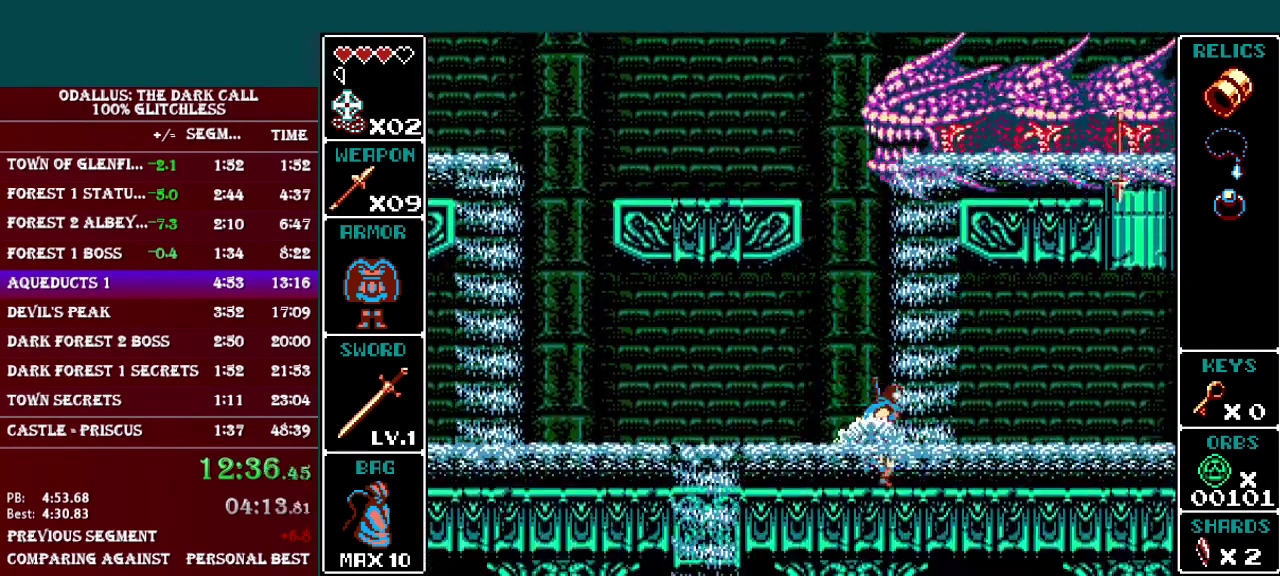
{"buttons": ["B", "R1"], "events": [[66, "DPAD_RIGHT", "up"], [117, "B", "down"], [117, "DPAD_LEFT", "down"], [167, "DPAD_LEFT", "up"], [367, "R1", "down"]]}
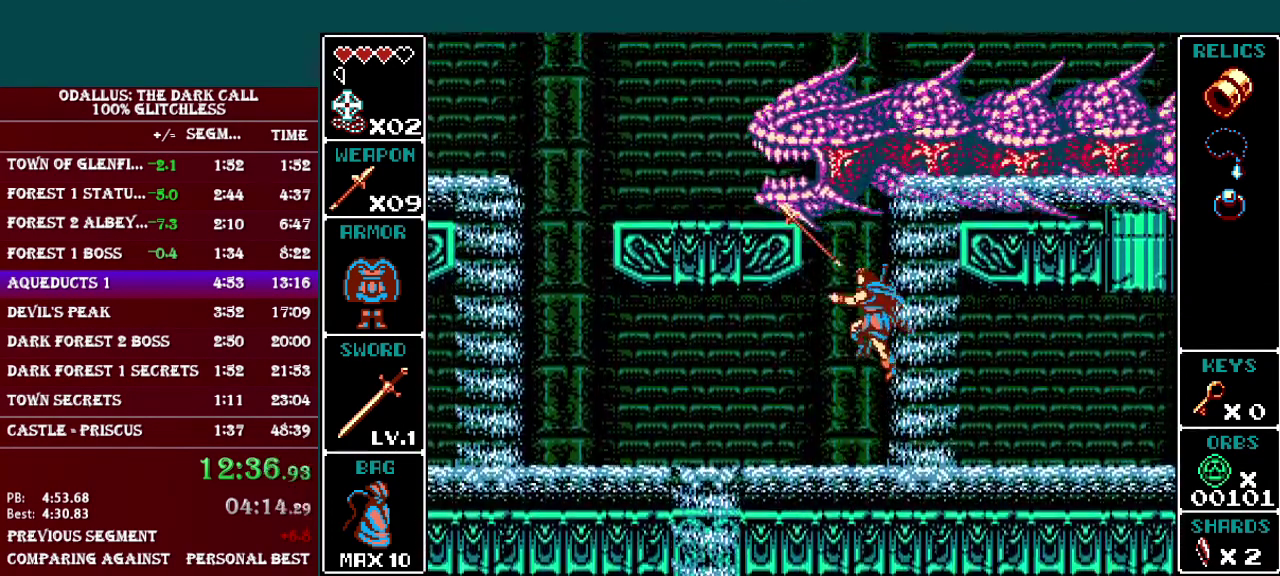
{"buttons": ["L1", "DPAD_LEFT"], "events": [[17, "R1", "up"], [67, "B", "up"], [217, "DPAD_LEFT", "down"], [284, "L1", "down"]]}
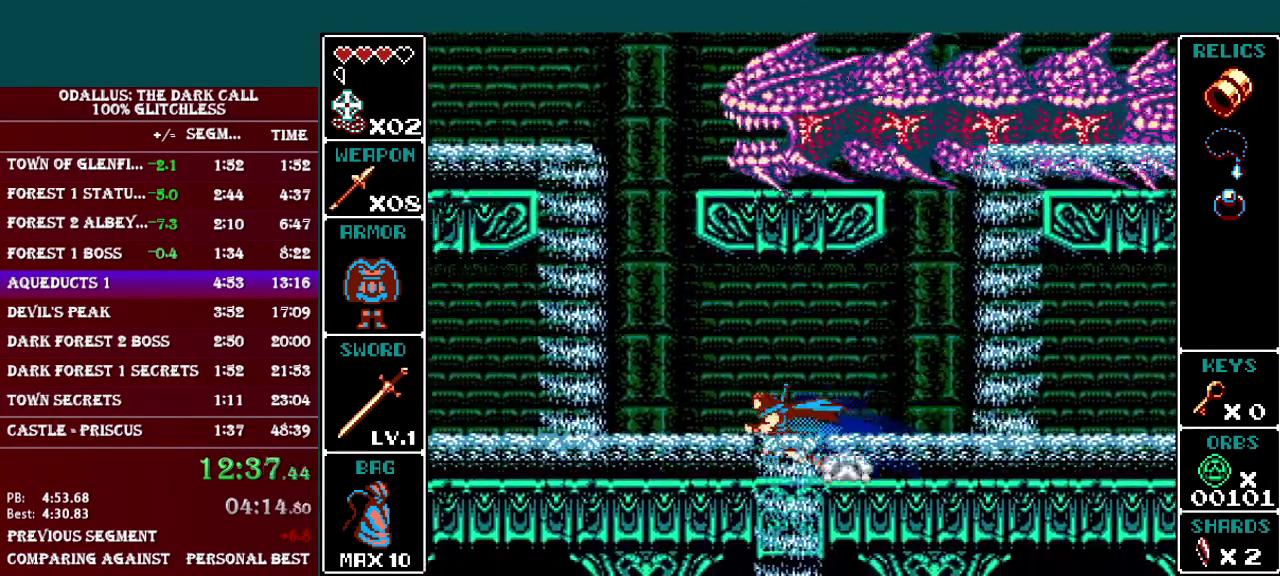
{"buttons": ["DPAD_LEFT"], "events": [[33, "L1", "up"]]}
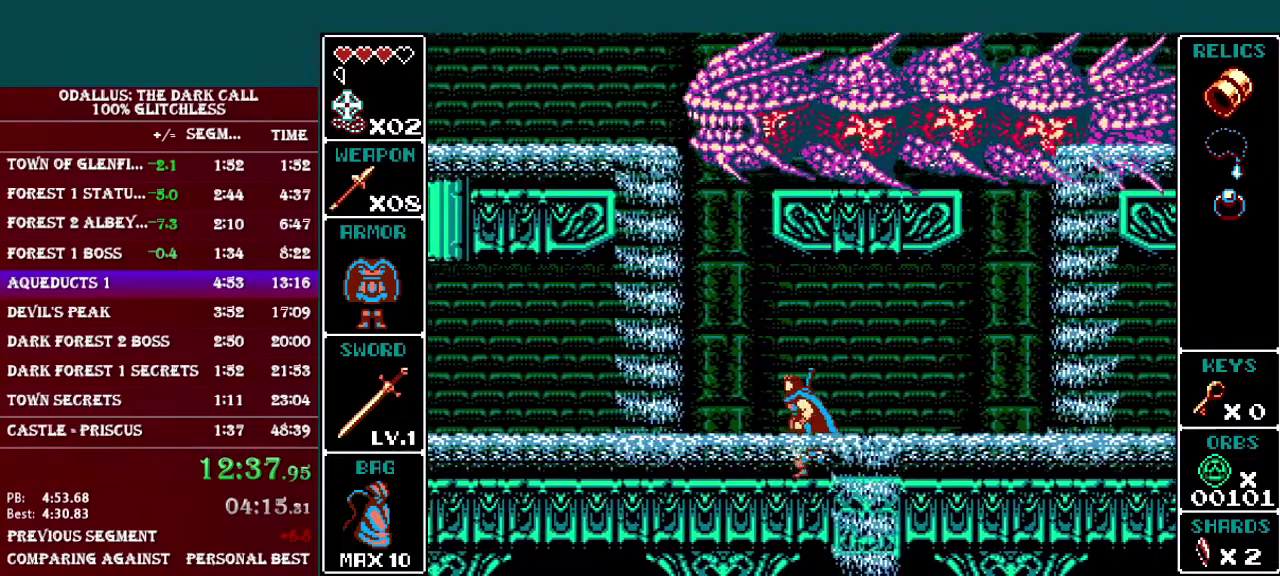
{"buttons": [], "events": [[134, "B", "down"], [267, "R1", "down"], [317, "DPAD_LEFT", "up"], [417, "R1", "up"], [434, "B", "up"]]}
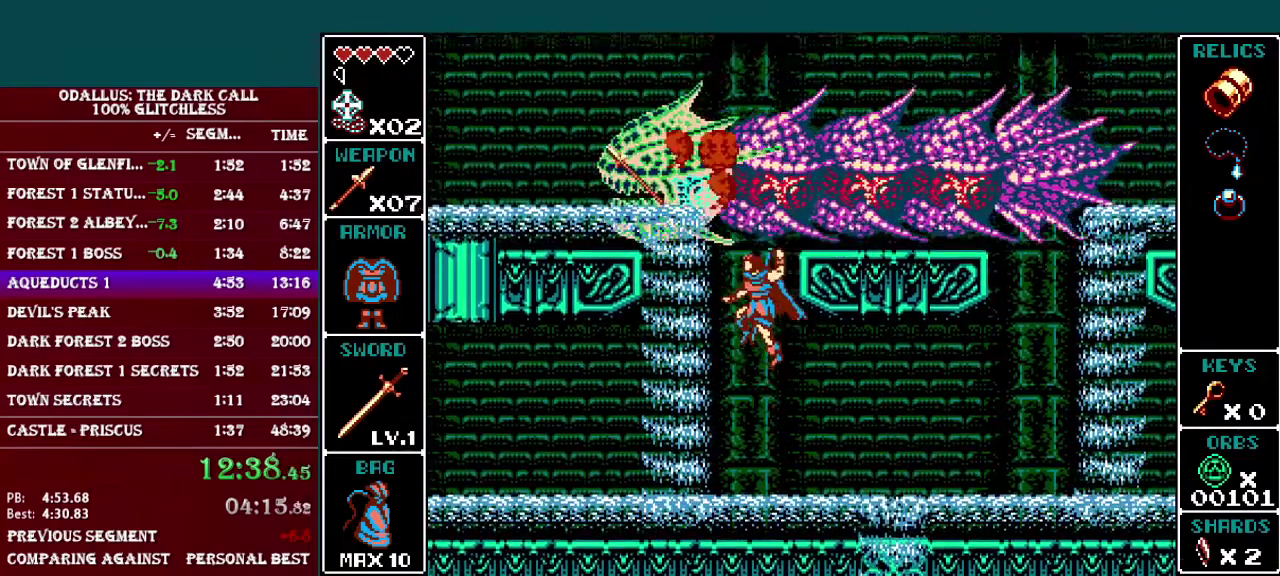
{"buttons": ["B"], "events": [[233, "DPAD_LEFT", "down"], [417, "B", "down"], [417, "DPAD_LEFT", "up"]]}
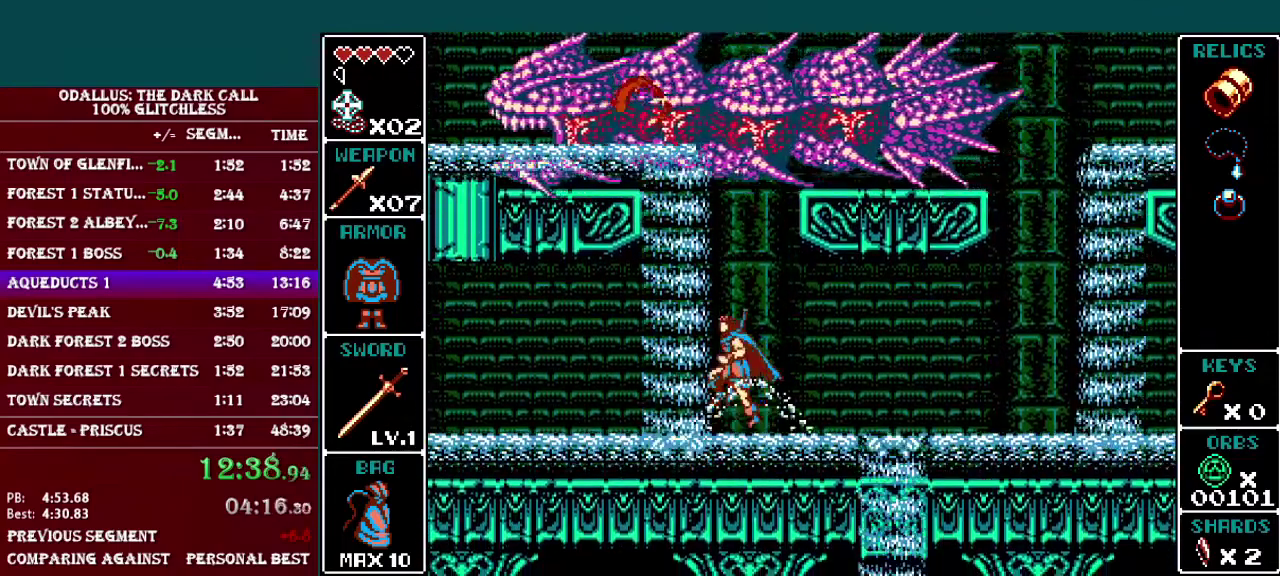
{"buttons": [], "events": [[84, "R1", "down"], [217, "R1", "up"], [284, "B", "up"]]}
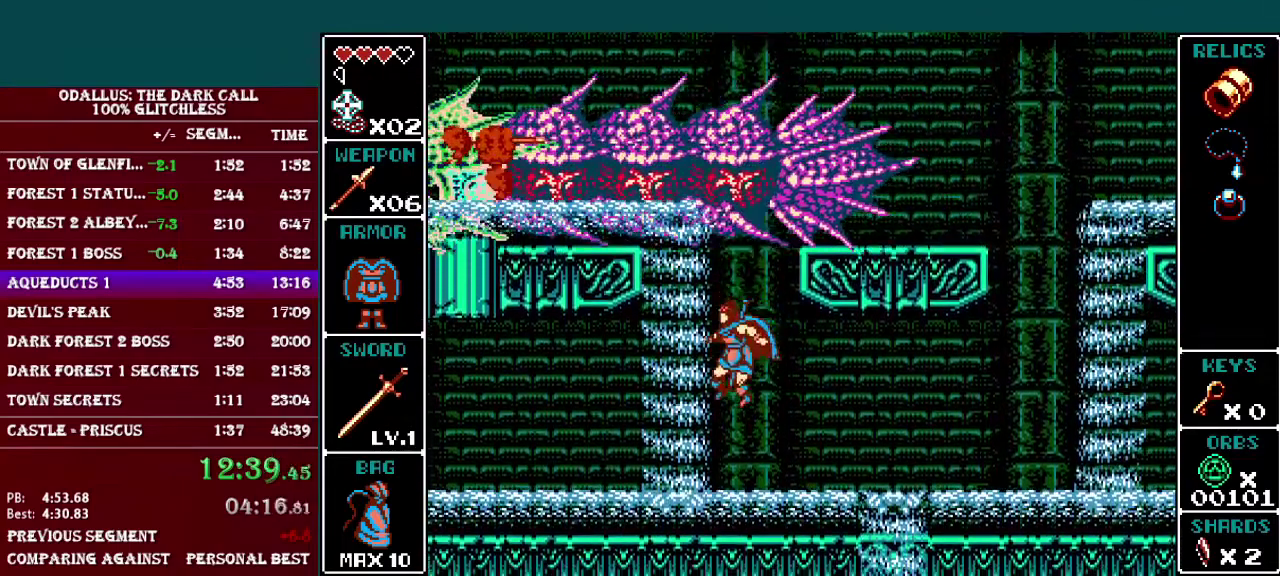
{"buttons": ["A", "DPAD_LEFT"], "events": [[283, "DPAD_LEFT", "down"], [467, "A", "down"]]}
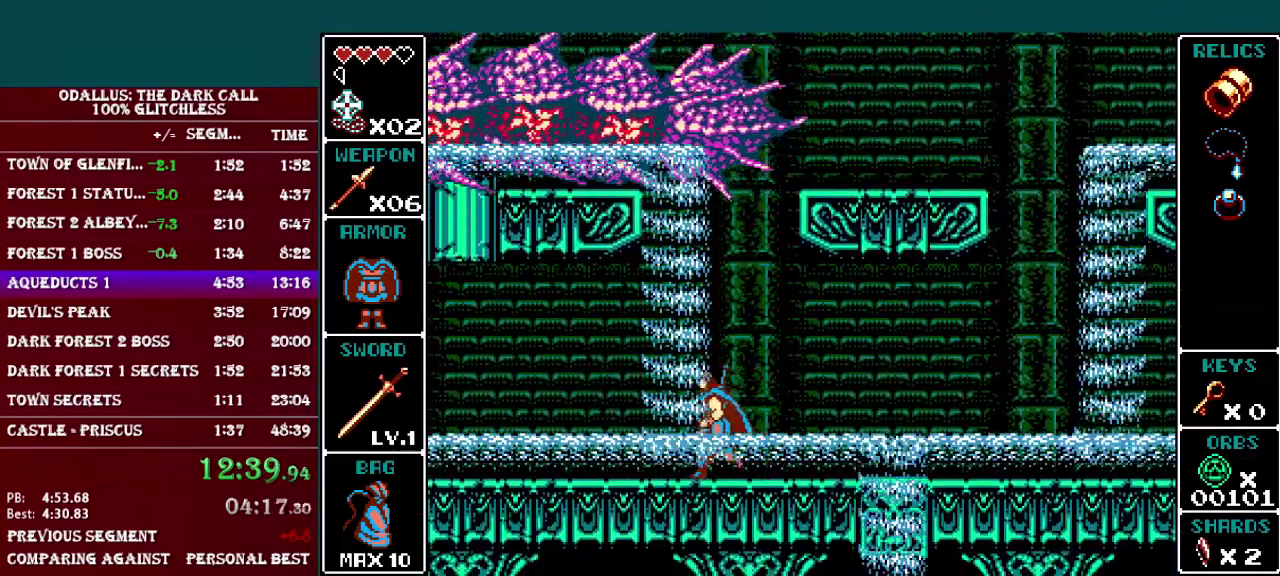
{"buttons": ["DPAD_LEFT"], "events": [[67, "A", "up"], [284, "A", "down"], [384, "A", "up"]]}
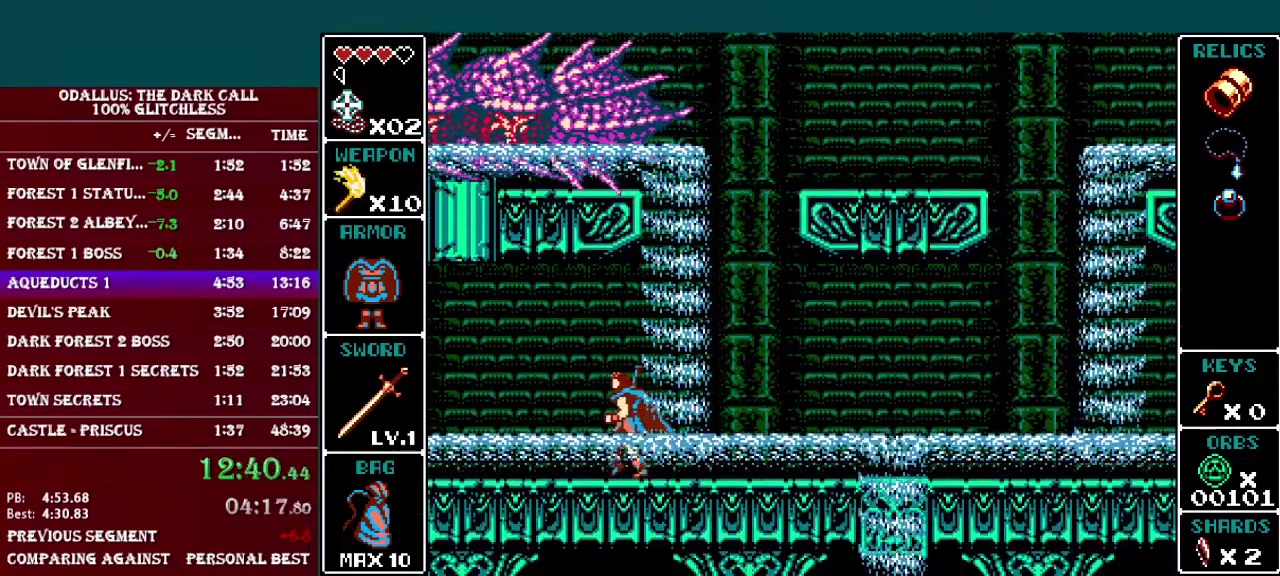
{"buttons": [], "events": [[267, "DPAD_LEFT", "up"]]}
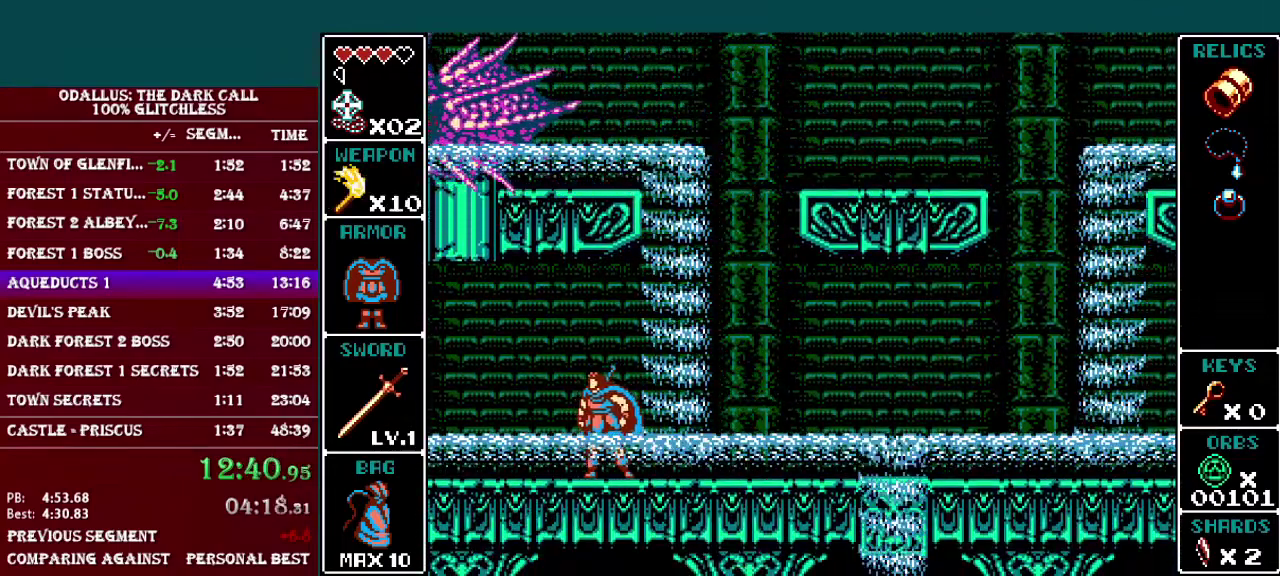
{"buttons": [], "events": [[67, "DPAD_LEFT", "down"], [334, "DPAD_LEFT", "up"]]}
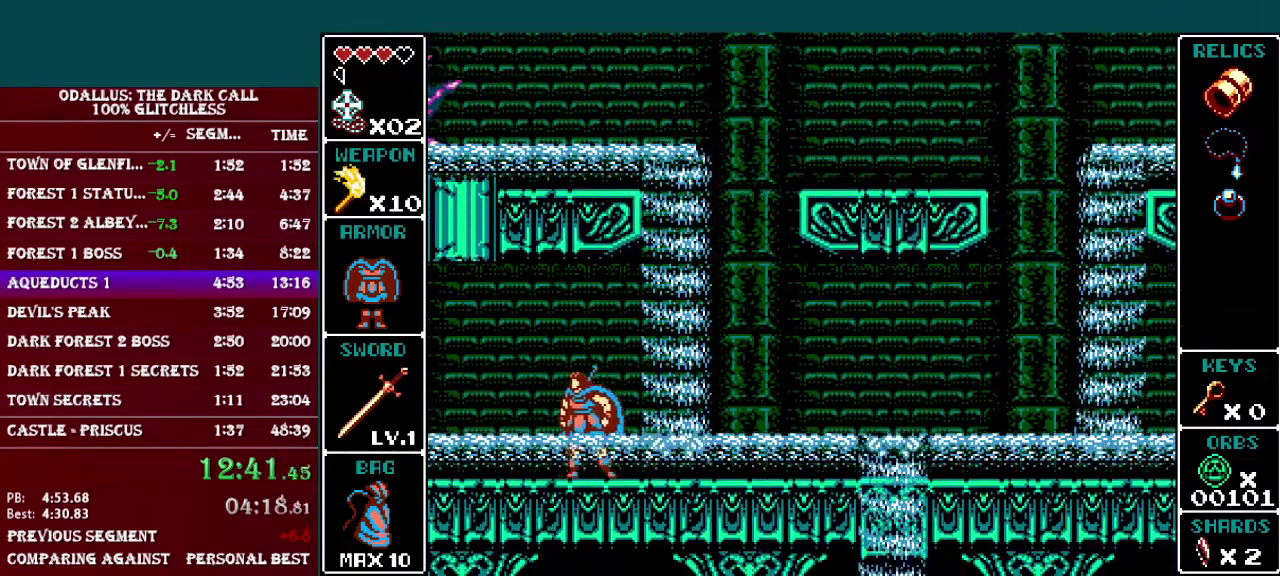
{"buttons": [], "events": [[217, "DPAD_LEFT", "down"], [484, "DPAD_LEFT", "up"]]}
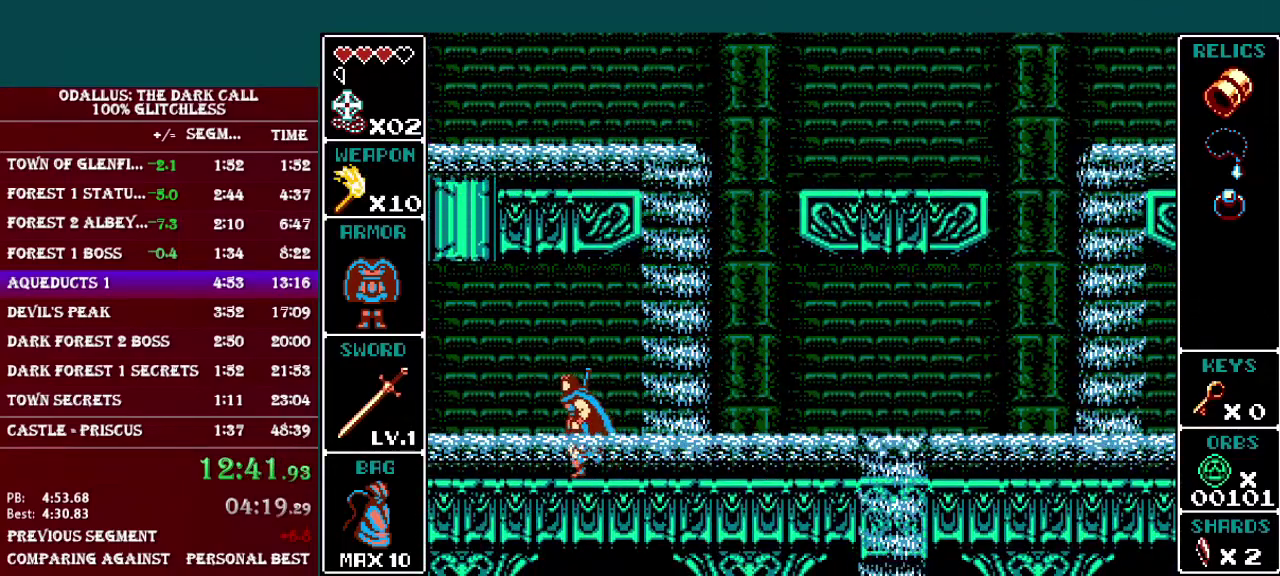
{"buttons": ["DPAD_LEFT"], "events": [[467, "DPAD_LEFT", "down"]]}
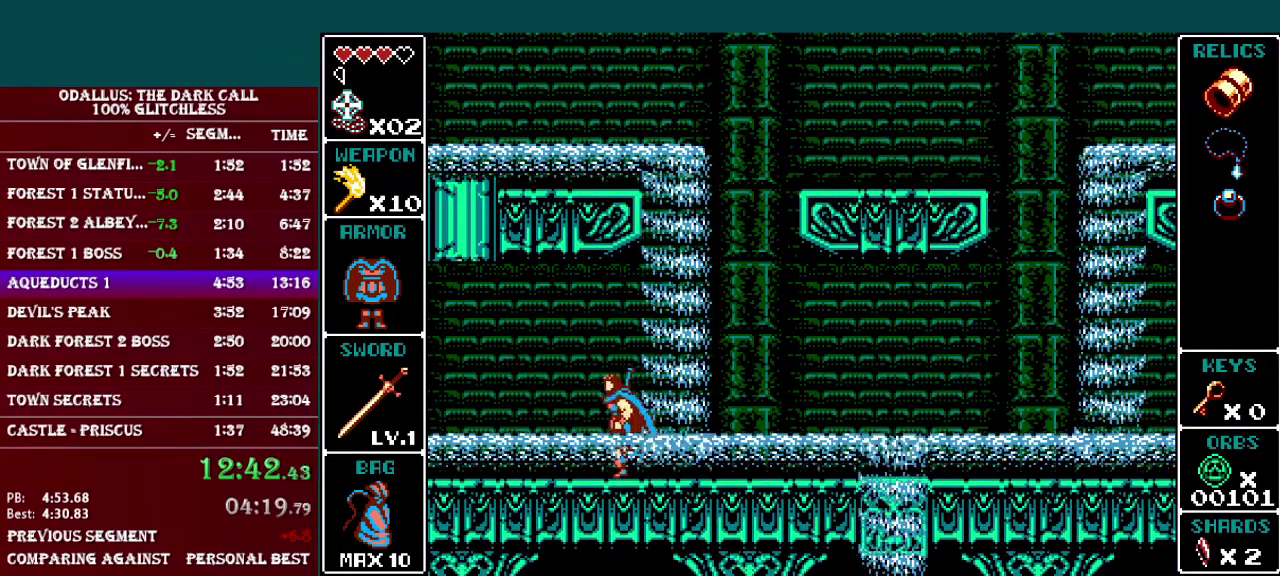
{"buttons": [], "events": [[33, "B", "down"], [117, "DPAD_LEFT", "up"], [117, "R1", "down"], [133, "B", "up"], [167, "R1", "up"]]}
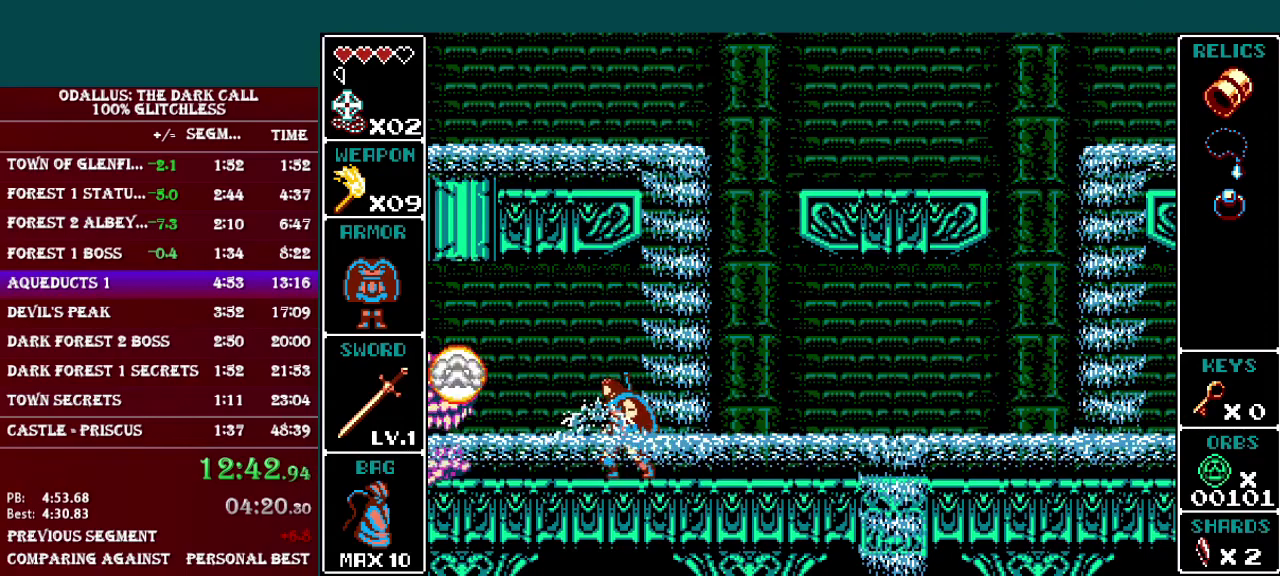
{"buttons": ["DPAD_RIGHT"], "events": [[67, "DPAD_RIGHT", "down"], [84, "L1", "down"], [234, "L1", "up"]]}
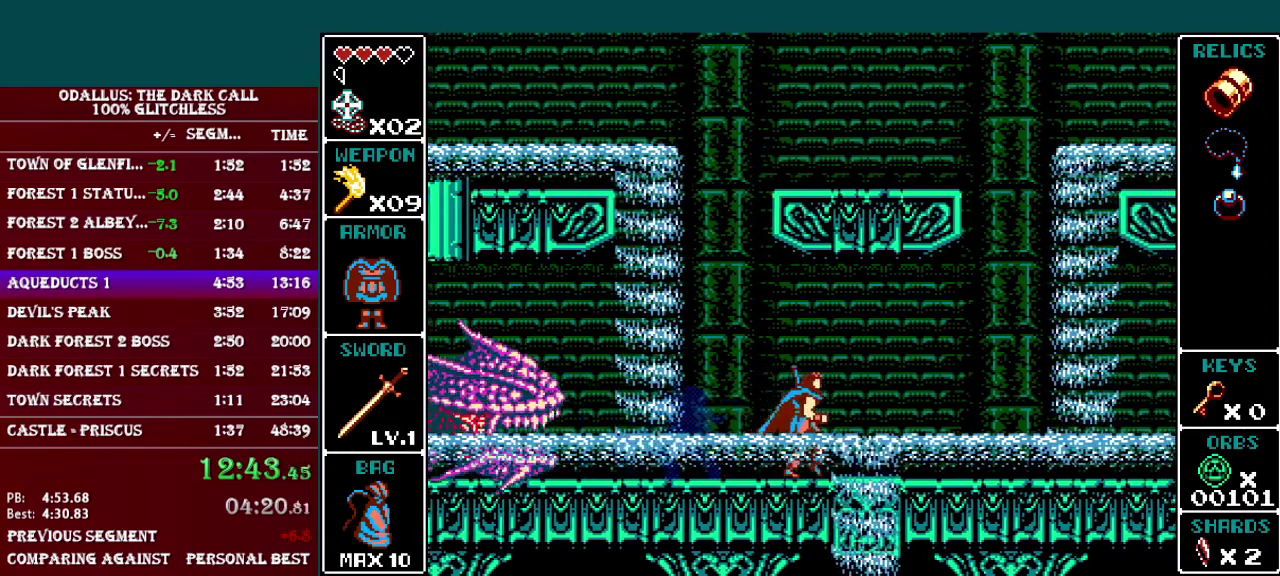
{"buttons": ["B", "R1"], "events": [[267, "DPAD_RIGHT", "up"], [333, "DPAD_LEFT", "down"], [417, "B", "down"], [417, "DPAD_LEFT", "up"], [484, "R1", "down"]]}
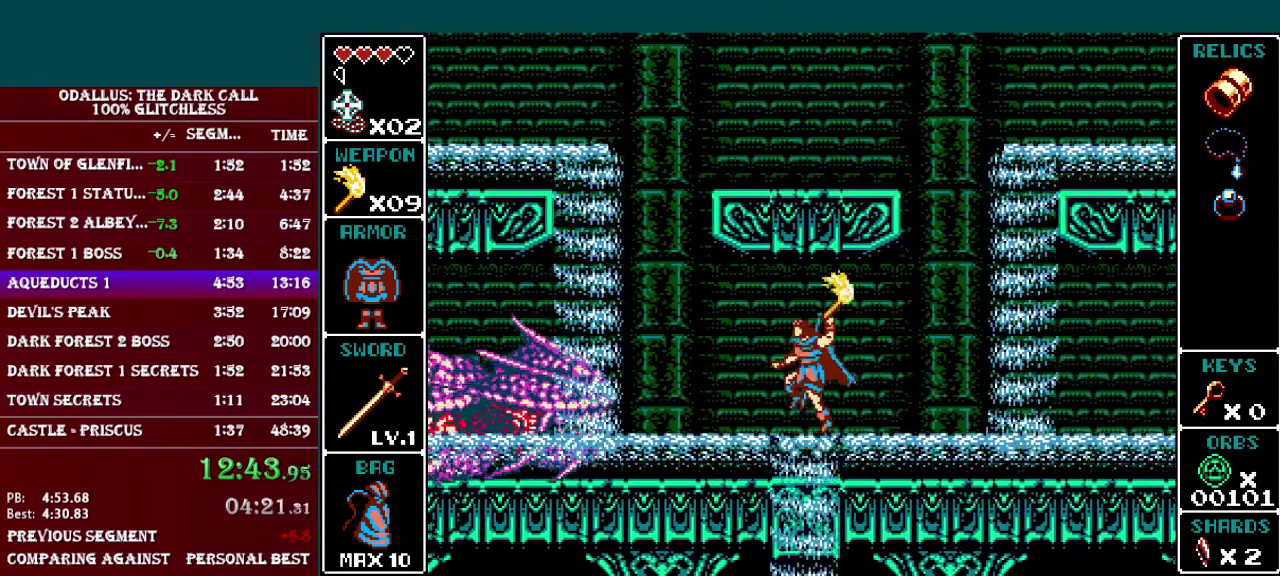
{"buttons": ["L1", "DPAD_RIGHT"], "events": [[67, "B", "up"], [67, "R1", "up"], [317, "DPAD_RIGHT", "down"], [384, "L1", "down"]]}
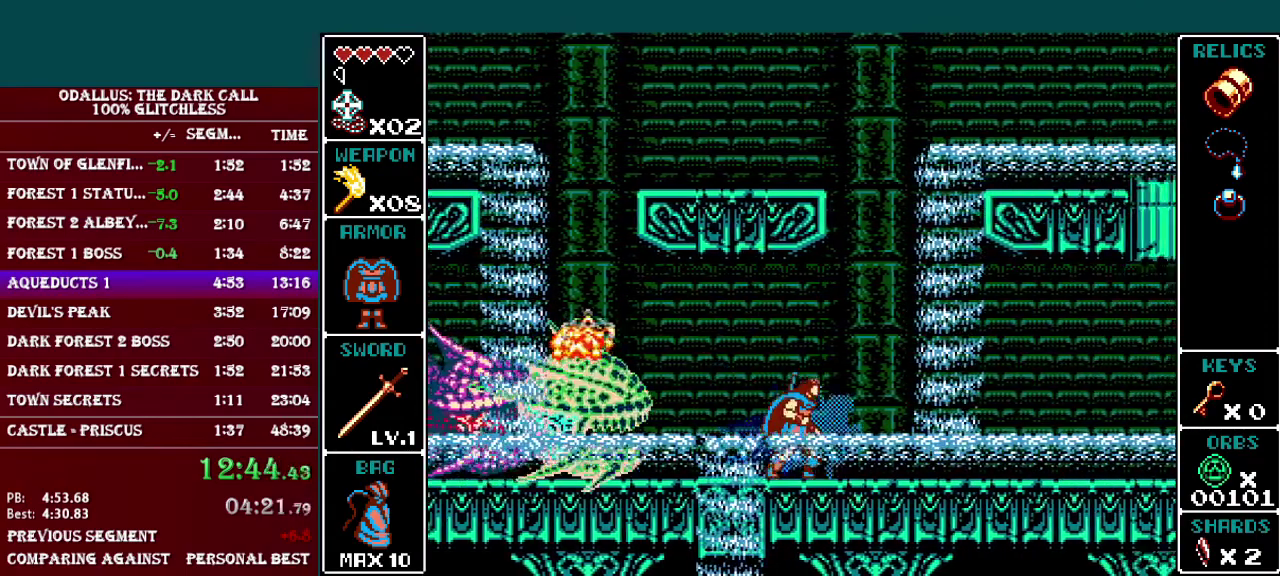
{"buttons": [], "events": [[100, "L1", "up"], [184, "DPAD_RIGHT", "up"], [200, "DPAD_LEFT", "down"], [234, "B", "down"], [250, "DPAD_LEFT", "up"], [250, "R1", "down"], [334, "B", "up"], [384, "R1", "up"]]}
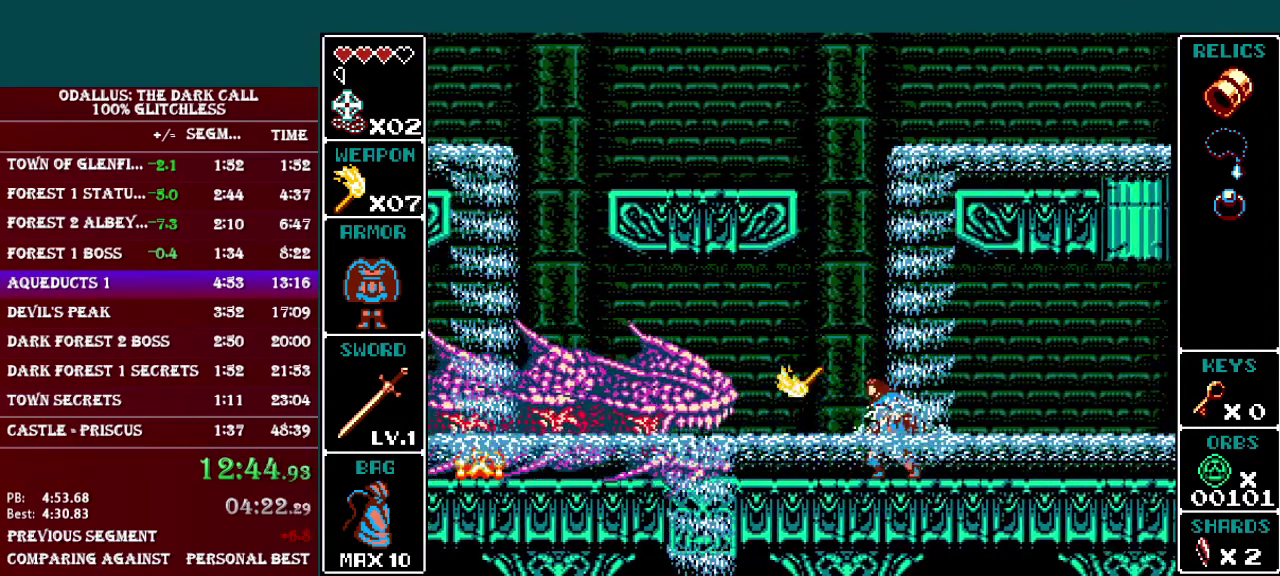
{"buttons": ["L1", "DPAD_RIGHT"], "events": [[150, "DPAD_RIGHT", "down"], [283, "L1", "down"]]}
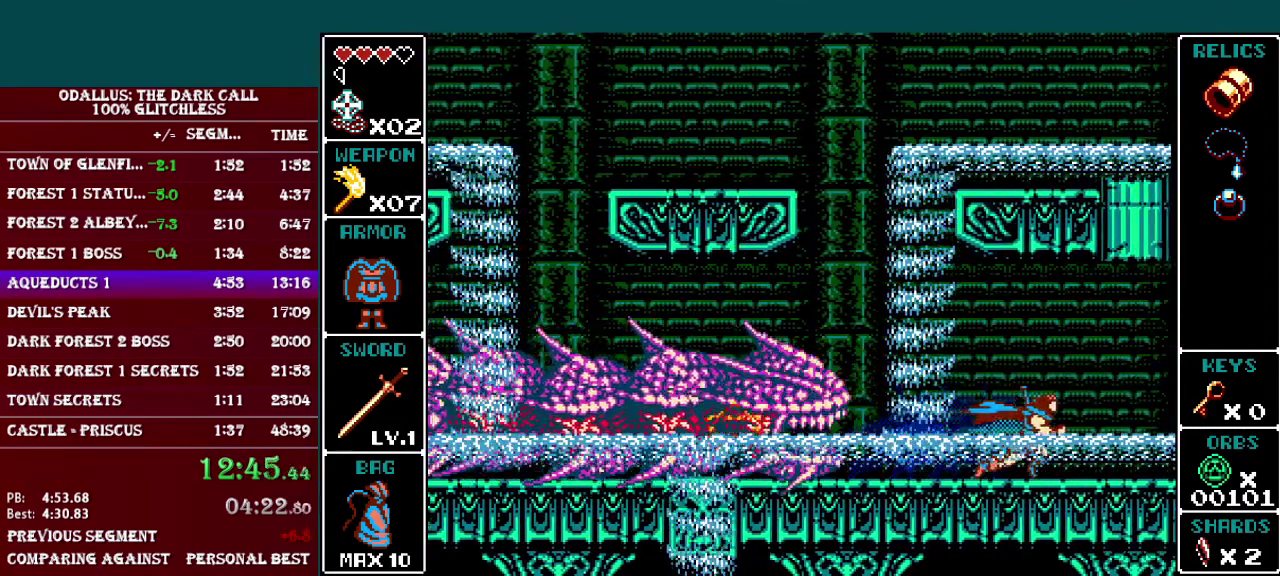
{"buttons": ["R1"], "events": [[50, "L1", "up"], [384, "B", "down"], [384, "DPAD_LEFT", "down"], [384, "DPAD_RIGHT", "up"], [434, "R1", "down"], [451, "DPAD_LEFT", "up"], [484, "B", "up"]]}
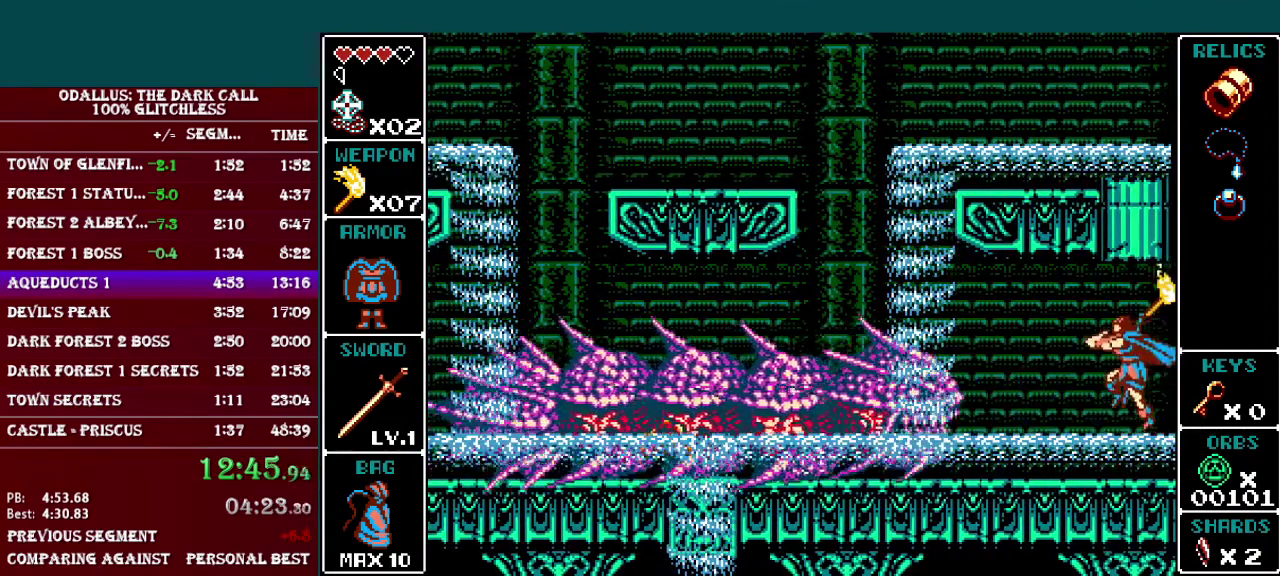
{"buttons": ["Y", "L1"], "events": [[33, "R1", "up"], [333, "L1", "down"], [333, "Y", "down"], [400, "L1", "up"], [433, "Y", "up"], [483, "L1", "down"], [483, "Y", "down"]]}
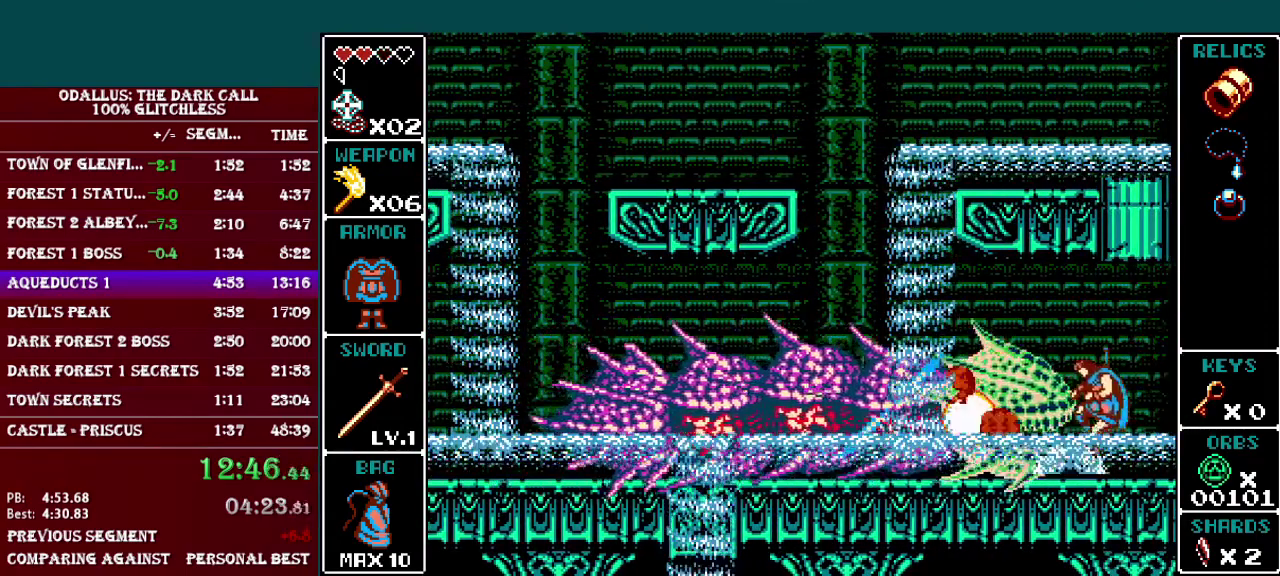
{"buttons": ["Y", "L1"], "events": [[33, "L1", "up"], [50, "Y", "up"], [134, "DPAD_RIGHT", "down"], [300, "L1", "down"], [334, "DPAD_RIGHT", "up"], [334, "Y", "down"], [384, "L1", "up"], [434, "Y", "up"], [451, "L1", "down"], [501, "Y", "down"]]}
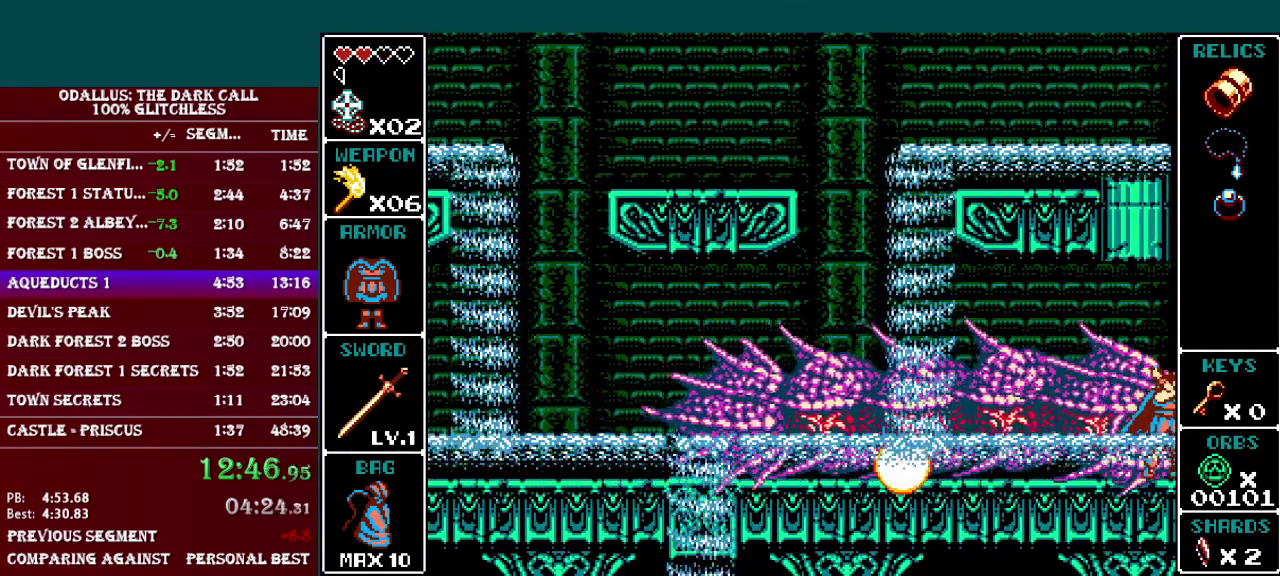
{"buttons": ["Y", "L1"], "events": [[50, "Y", "up"], [100, "Y", "down"], [133, "L1", "up"], [183, "L1", "down"], [183, "Y", "up"], [233, "L1", "up"], [233, "Y", "down"], [283, "L1", "down"], [300, "Y", "up"], [383, "Y", "down"], [433, "L1", "up"], [483, "L1", "down"]]}
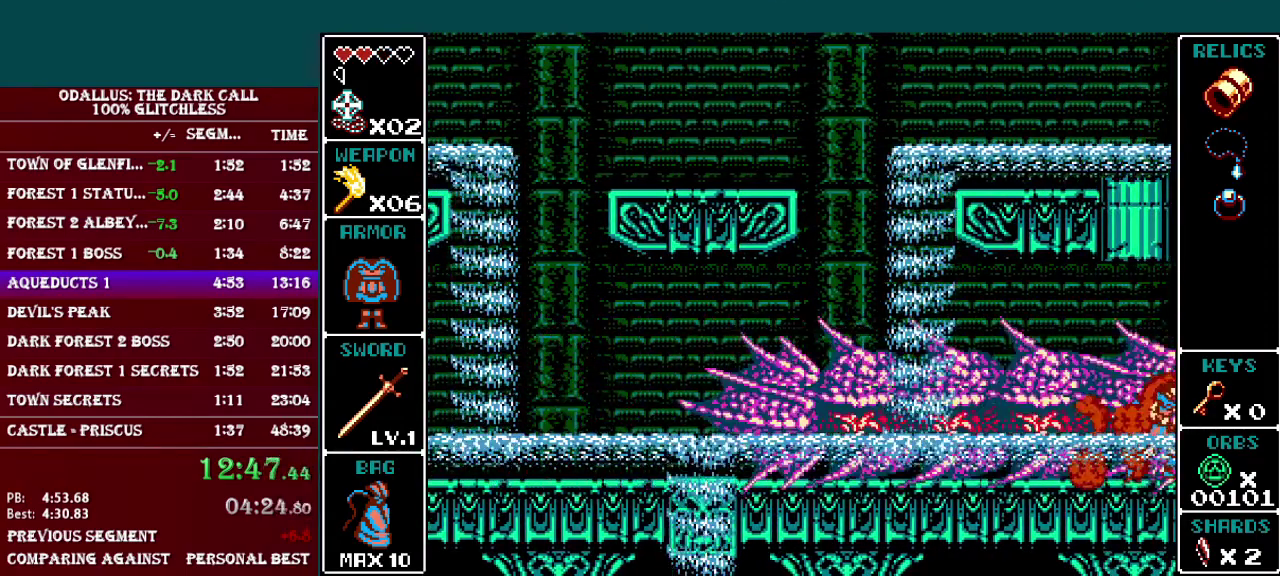
{"buttons": ["DPAD_LEFT"], "events": [[33, "Y", "up"], [50, "L1", "up"], [184, "DPAD_LEFT", "down"], [234, "L1", "down"], [300, "DPAD_UP", "down"], [350, "DPAD_UP", "up"], [400, "L1", "up"]]}
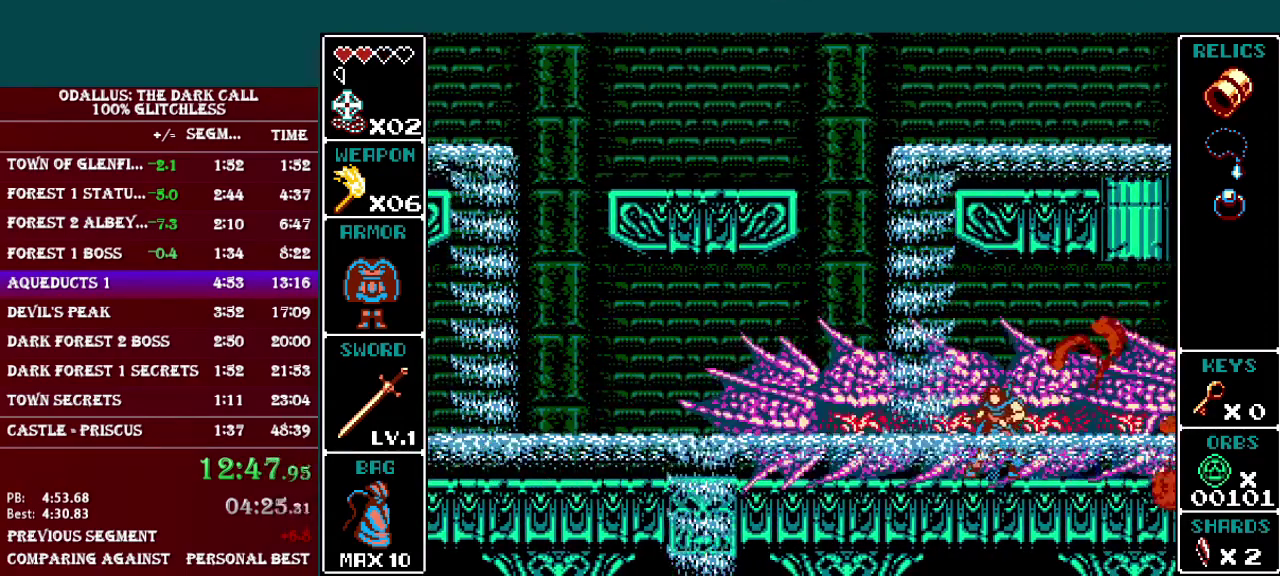
{"buttons": [], "events": [[433, "DPAD_LEFT", "up"]]}
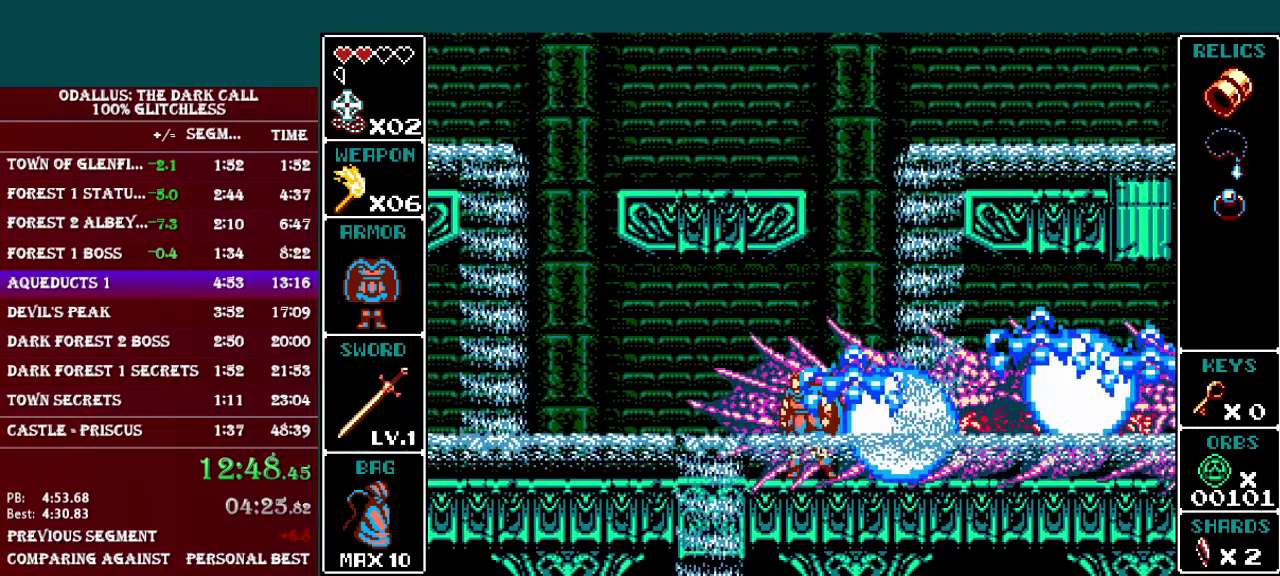
{"buttons": ["B", "DPAD_LEFT"], "events": [[33, "DPAD_RIGHT", "down"], [150, "B", "down"], [350, "DPAD_RIGHT", "up"], [384, "DPAD_LEFT", "down"]]}
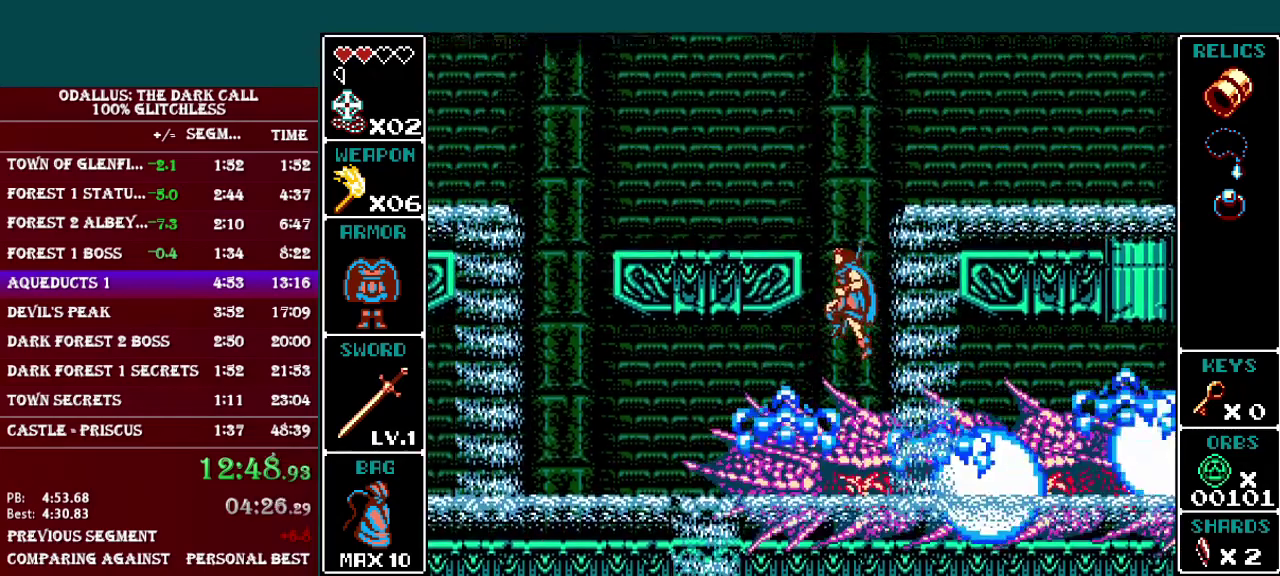
{"buttons": ["B"], "events": [[150, "DPAD_LEFT", "up"], [250, "B", "up"], [300, "DPAD_RIGHT", "down"], [350, "DPAD_RIGHT", "up"], [400, "B", "down"]]}
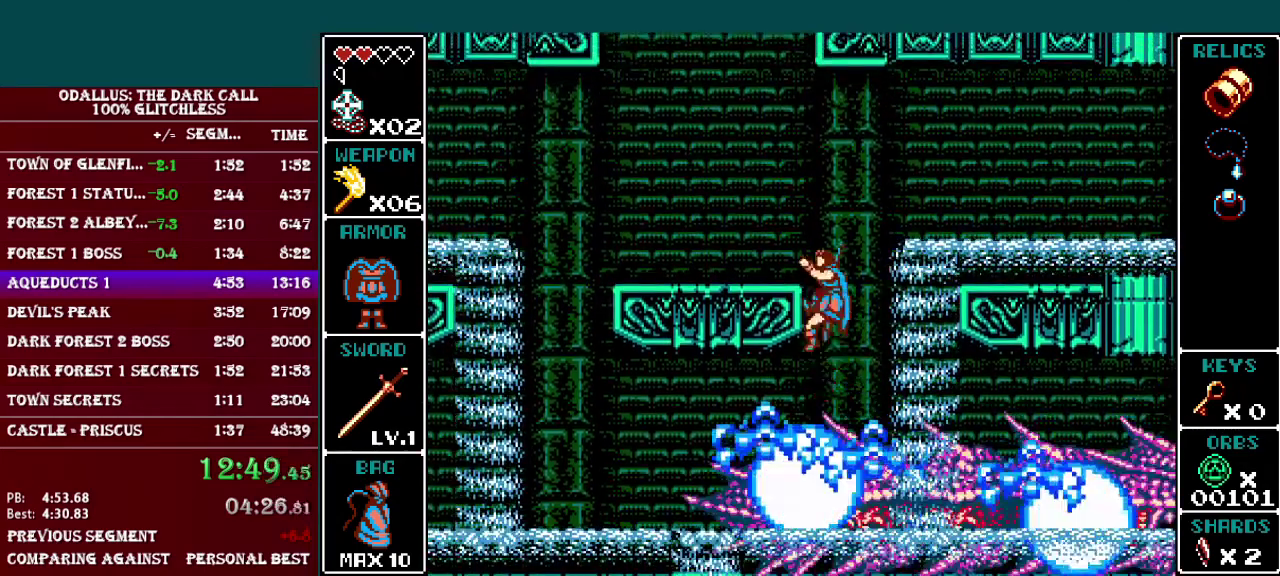
{"buttons": ["DPAD_LEFT"], "events": [[33, "B", "up"], [83, "B", "down"], [83, "DPAD_LEFT", "down"], [234, "B", "up"]]}
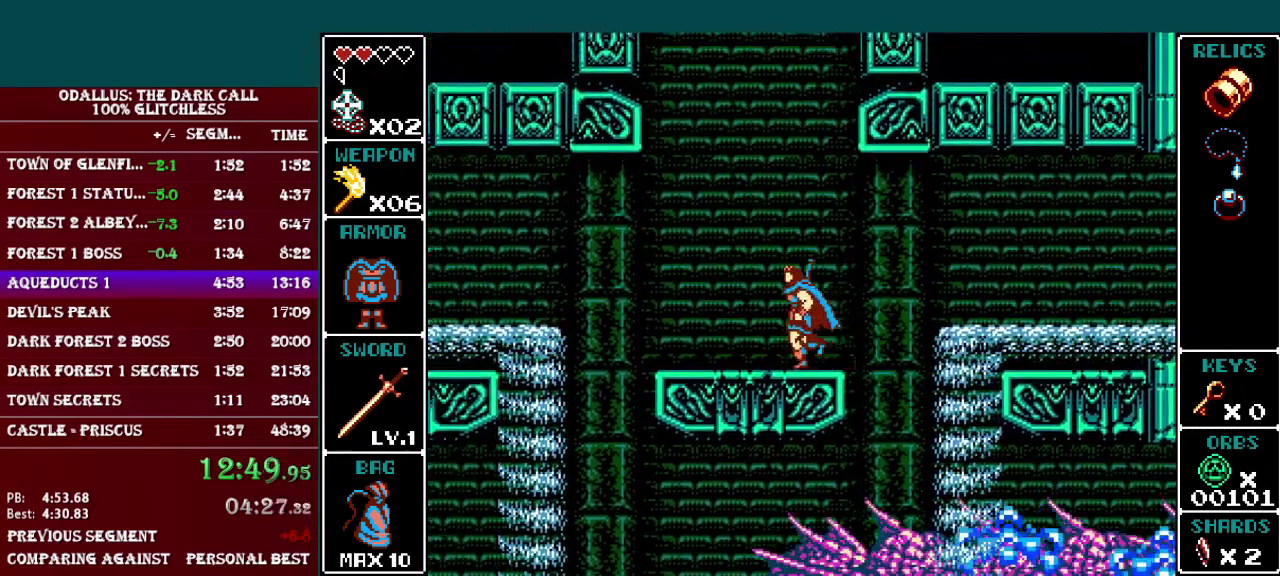
{"buttons": ["B", "DPAD_RIGHT"], "events": [[50, "B", "down"], [233, "DPAD_LEFT", "up"], [483, "DPAD_RIGHT", "down"]]}